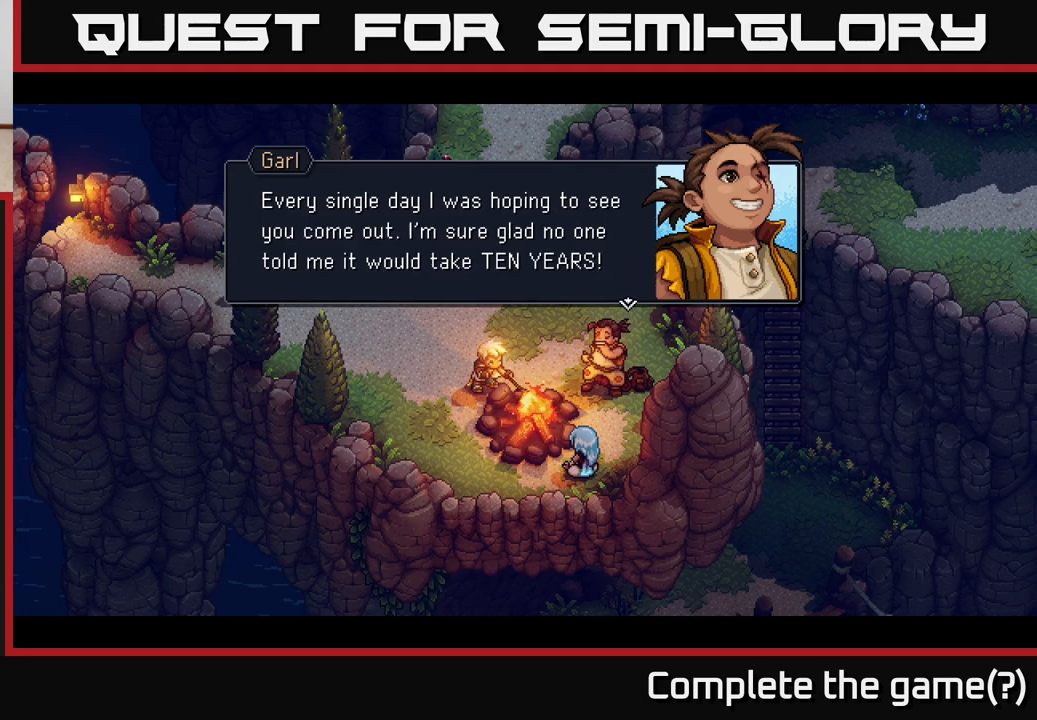
Gameplay with a controller (Xbox layout); each line is a JSON object with the inputs held at the frame after it. "events" lists button and stick changes between this image and that frame as [ms after this image, input, new state], when the widget could be followed in between.
{"buttons": [], "left_stick": "center", "right_stick": "center", "events": []}
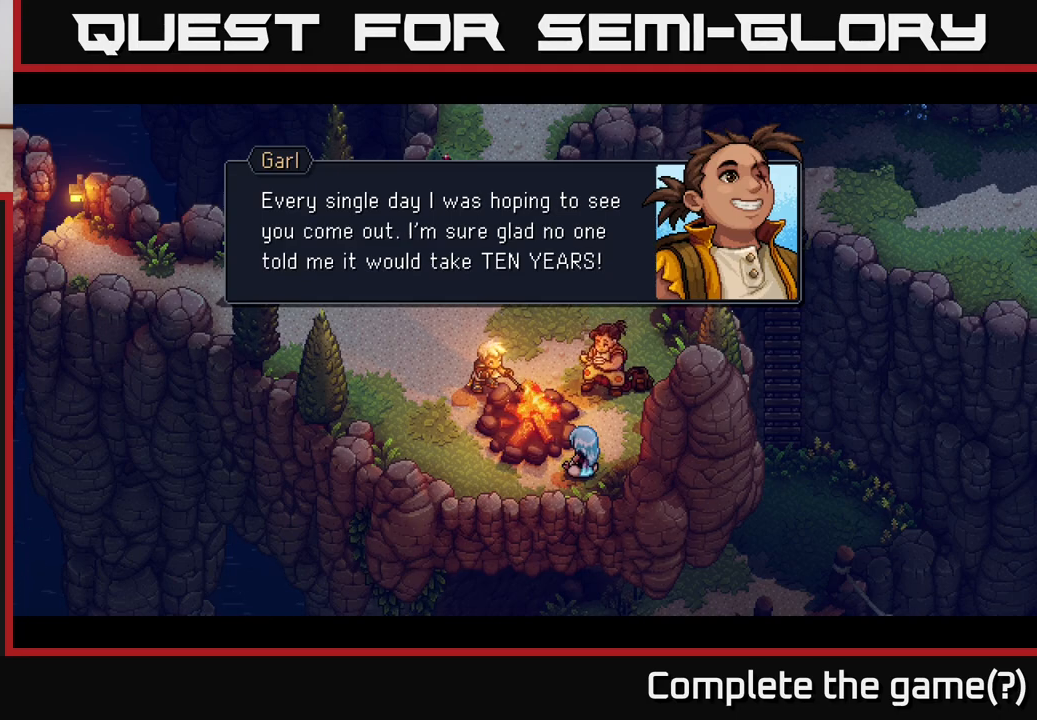
{"buttons": [], "left_stick": "center", "right_stick": "center", "events": []}
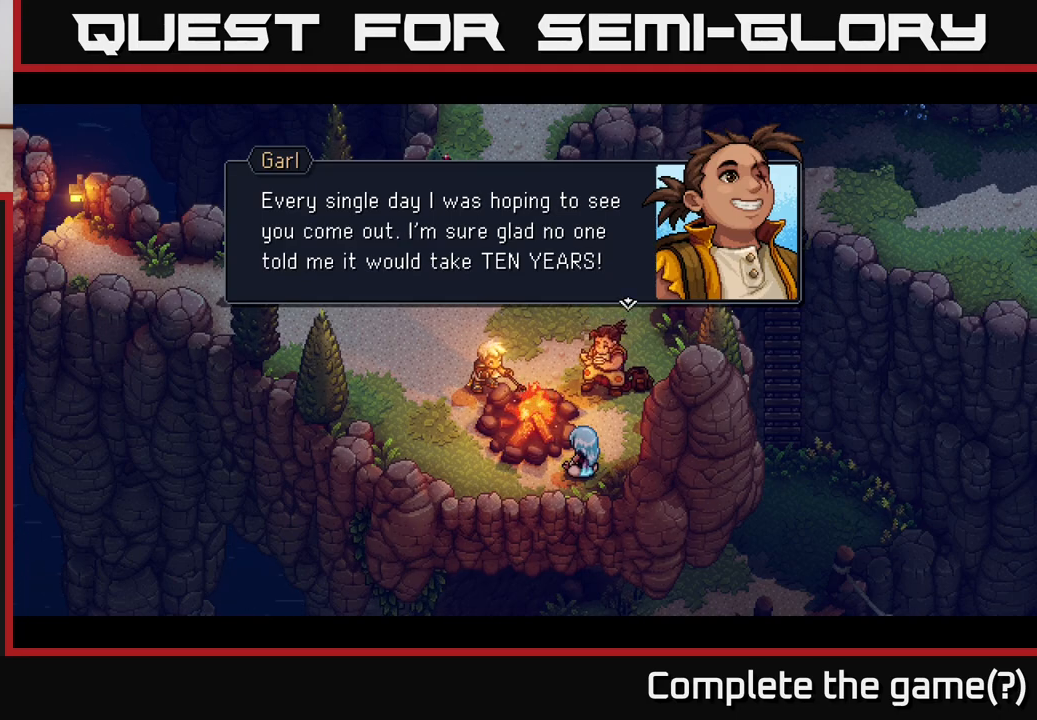
{"buttons": [], "left_stick": "center", "right_stick": "center", "events": [[283, "A", "down"], [417, "A", "up"]]}
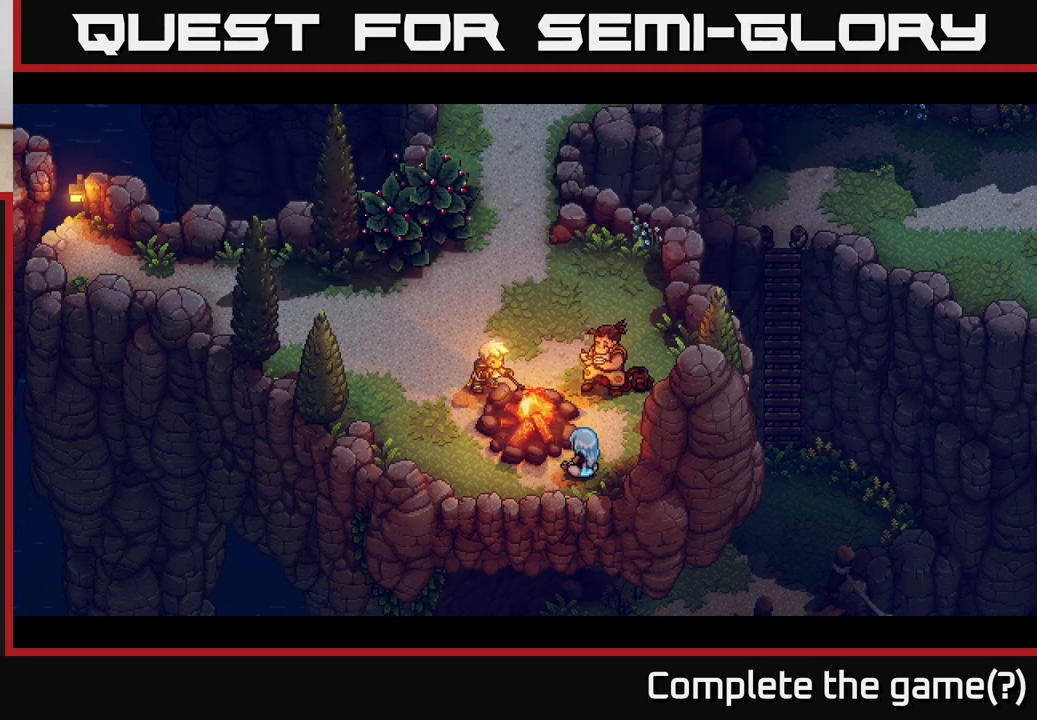
{"buttons": [], "left_stick": "center", "right_stick": "center", "events": []}
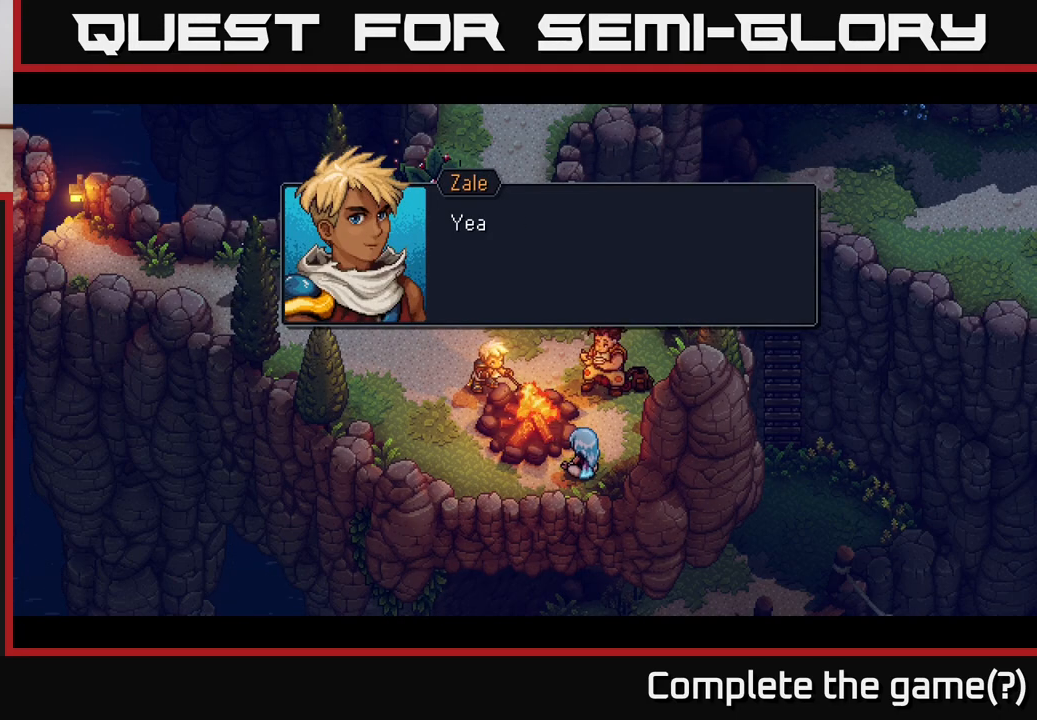
{"buttons": [], "left_stick": "center", "right_stick": "center", "events": []}
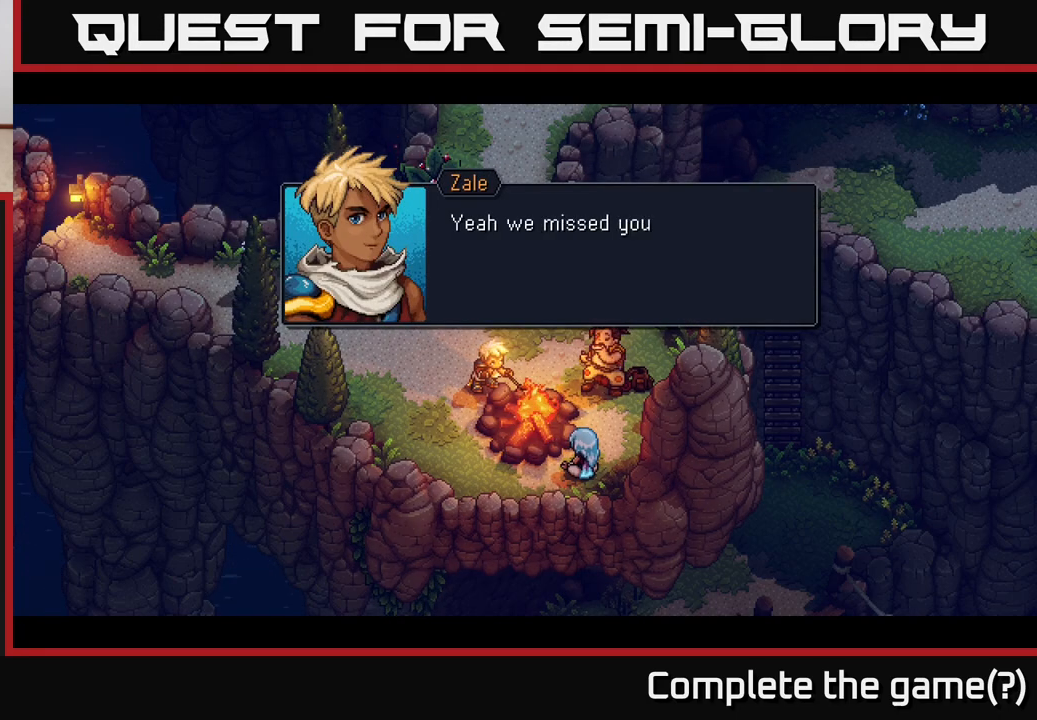
{"buttons": [], "left_stick": "center", "right_stick": "center", "events": []}
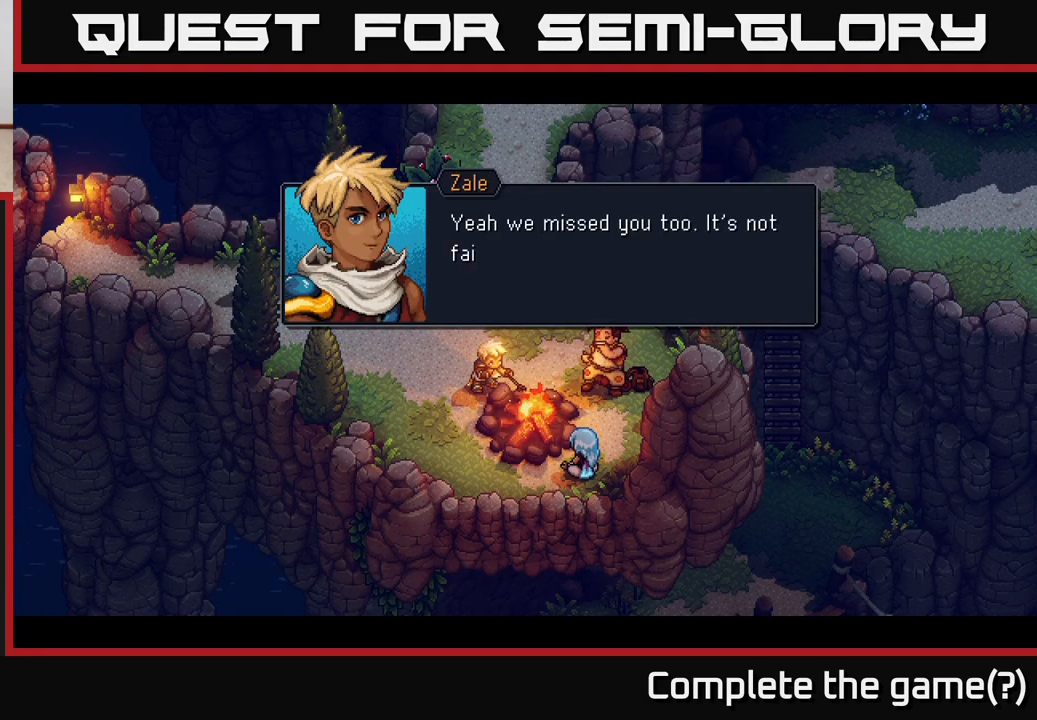
{"buttons": [], "left_stick": "center", "right_stick": "center", "events": []}
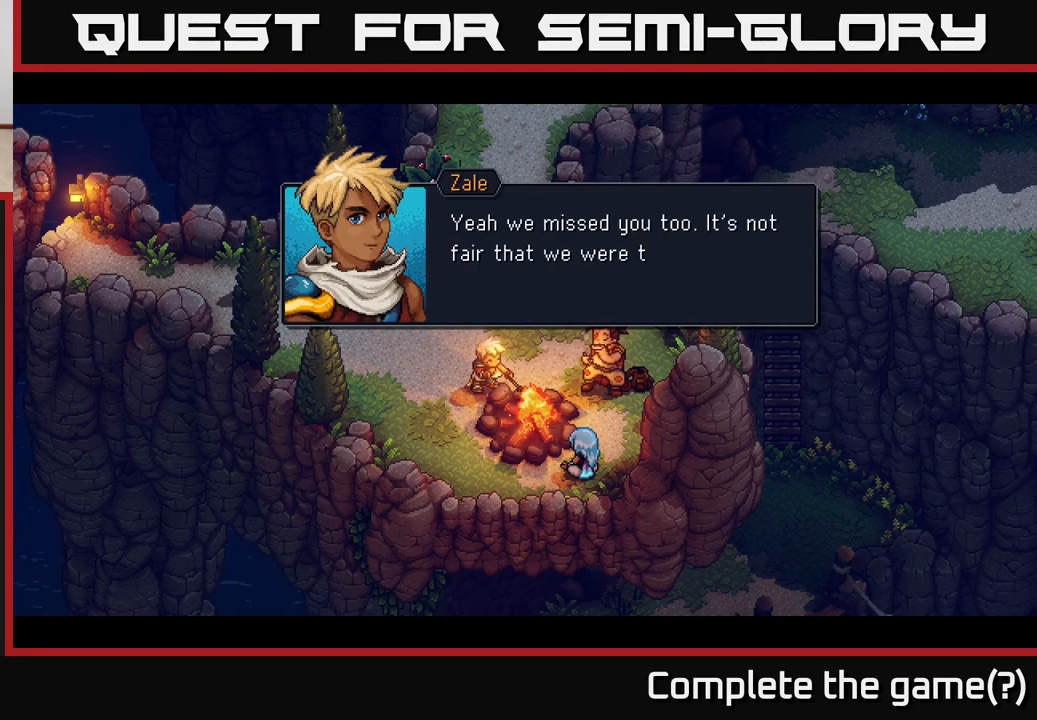
{"buttons": [], "left_stick": "center", "right_stick": "center", "events": []}
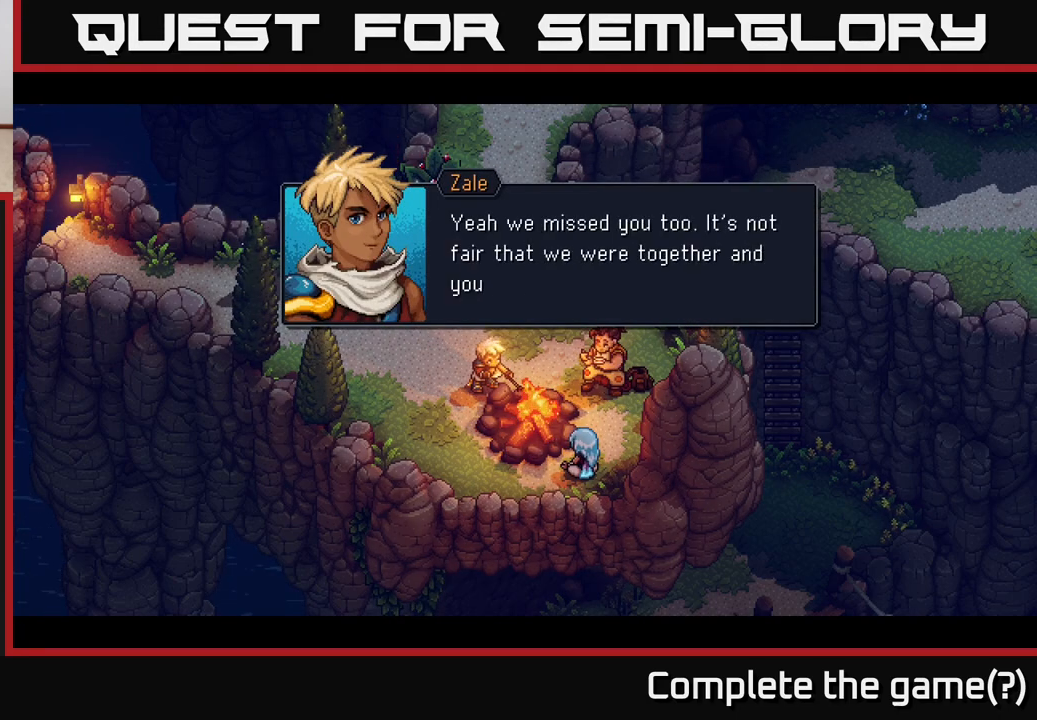
{"buttons": [], "left_stick": "center", "right_stick": "center", "events": []}
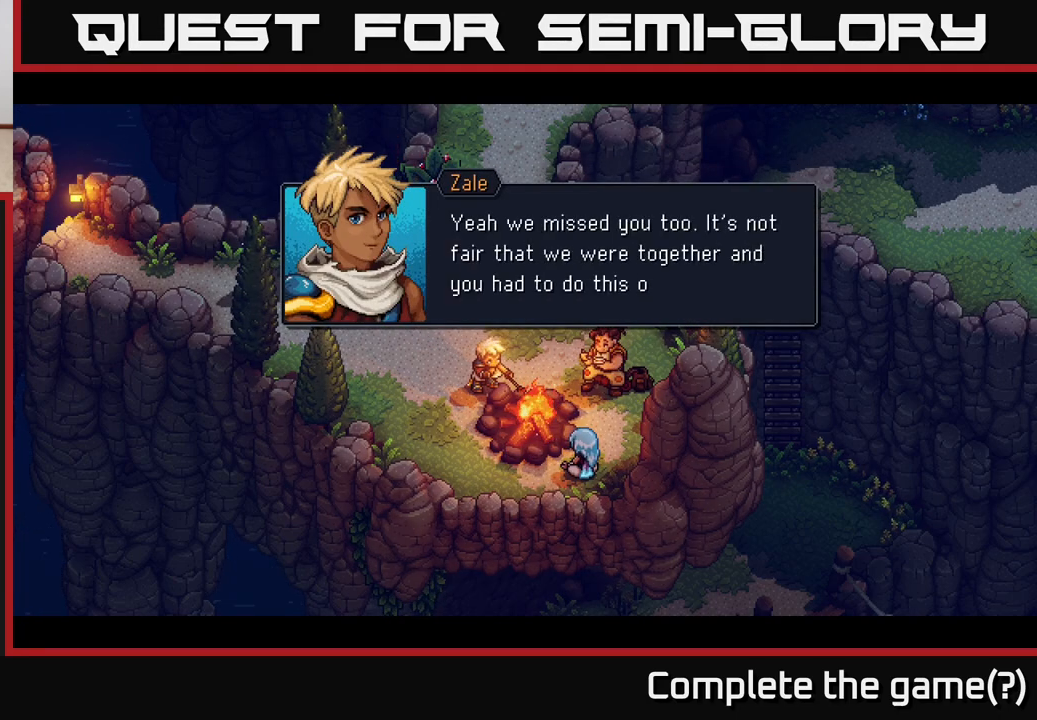
{"buttons": [], "left_stick": "center", "right_stick": "center", "events": []}
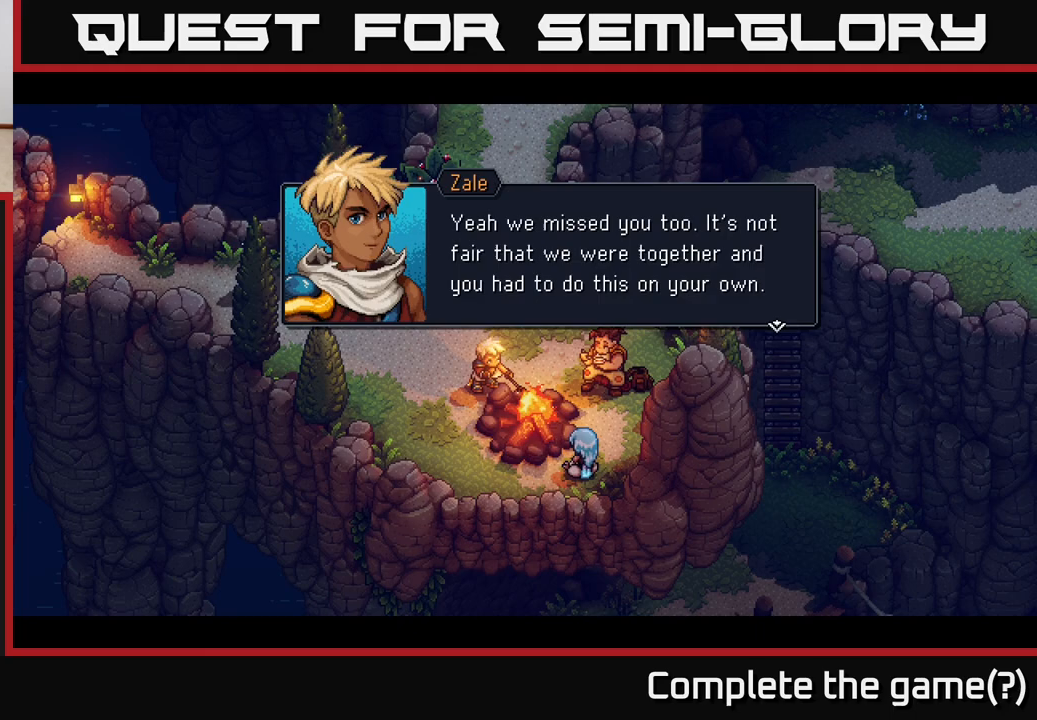
{"buttons": [], "left_stick": "center", "right_stick": "center", "events": [[250, "A", "down"], [450, "A", "up"]]}
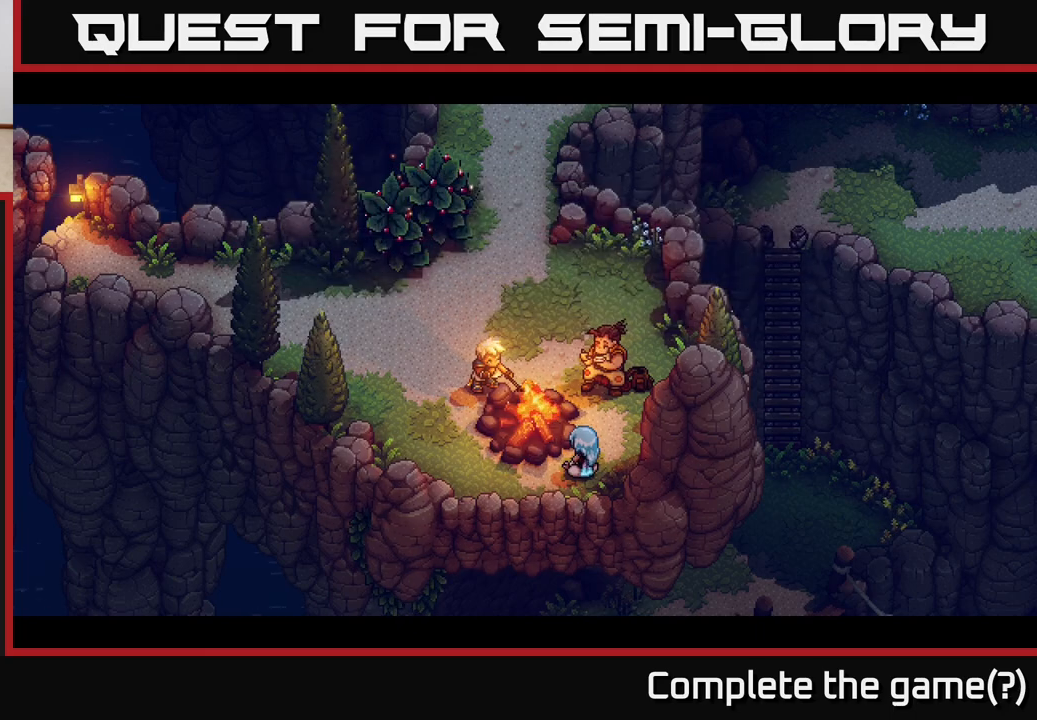
{"buttons": [], "left_stick": "center", "right_stick": "center", "events": []}
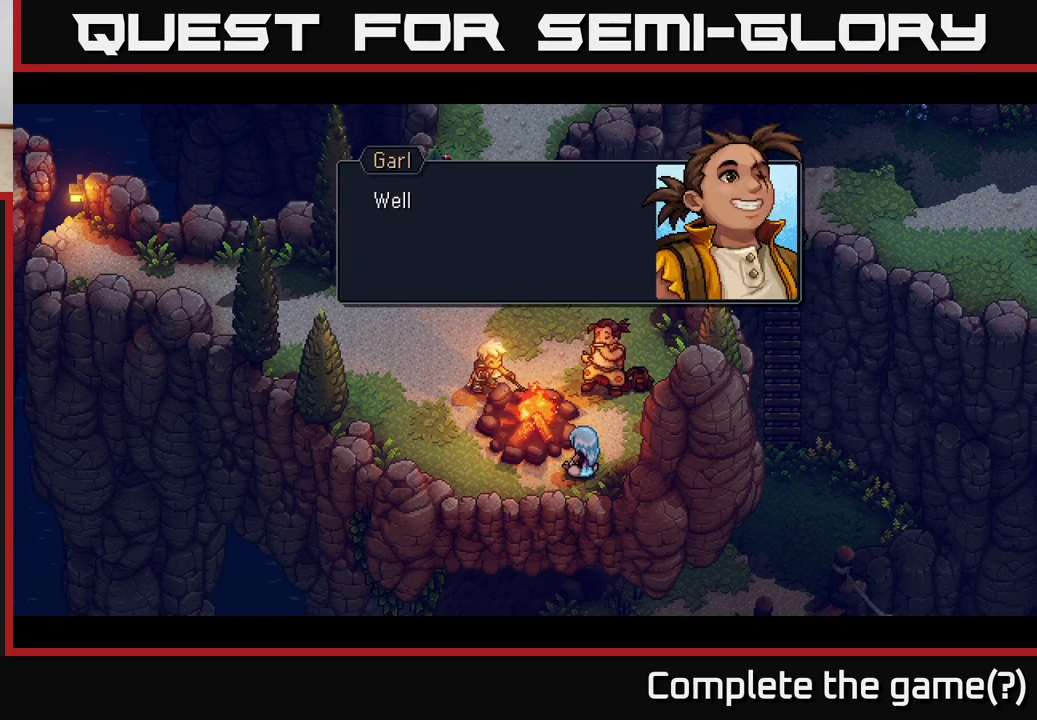
{"buttons": [], "left_stick": "center", "right_stick": "center", "events": []}
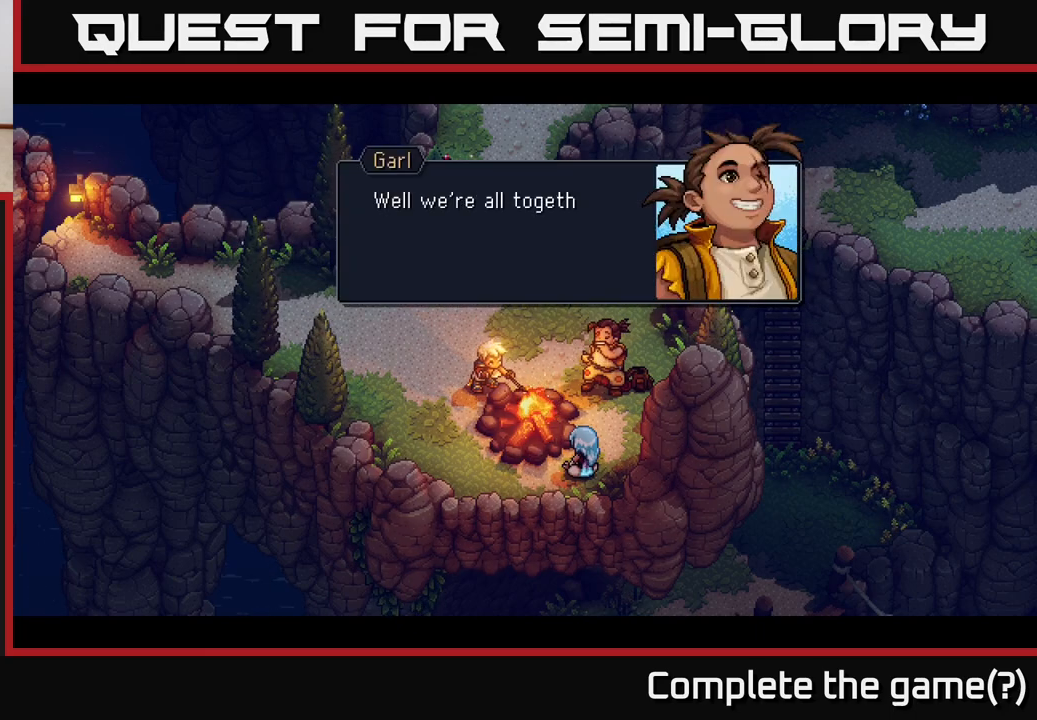
{"buttons": [], "left_stick": "center", "right_stick": "center", "events": [[100, "A", "down"], [333, "A", "up"]]}
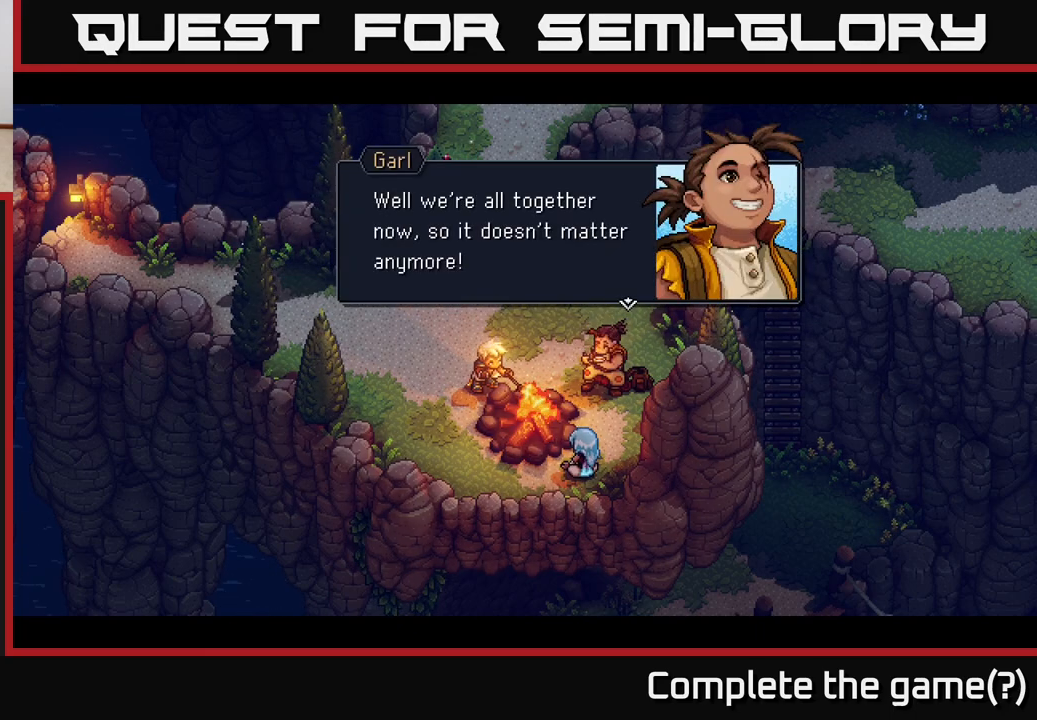
{"buttons": ["A"], "left_stick": "center", "right_stick": "center", "events": [[417, "A", "down"]]}
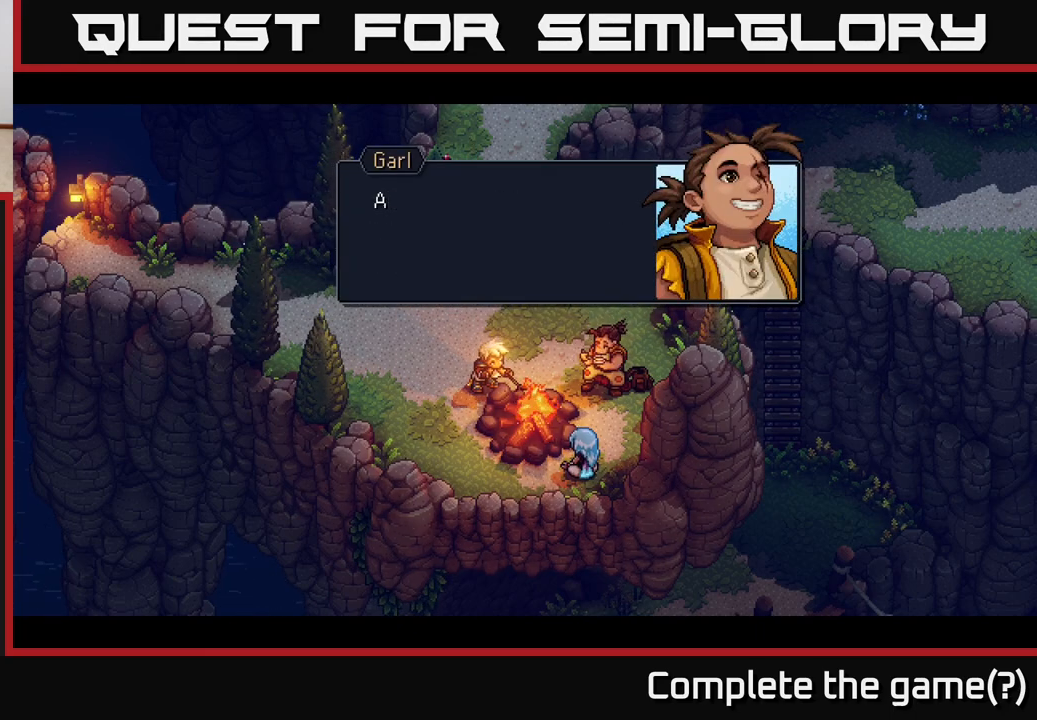
{"buttons": [], "left_stick": "center", "right_stick": "center", "events": [[117, "A", "up"]]}